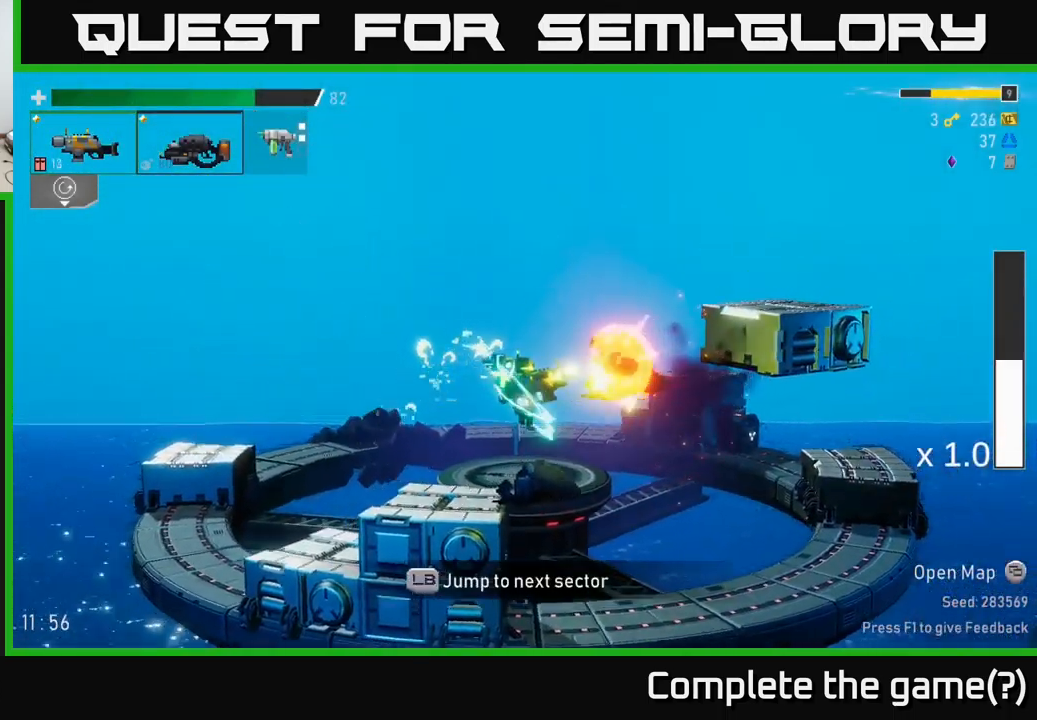
Gameplay with a controller (Xbox layout); each line is a JSON object with the inputs held at the frame after it. "events" lists button and stick changes between this image and that frame as [ms after this image, input, new state], when the widget could be followed in between.
{"buttons": [], "left_stick": "right", "right_stick": "center", "events": [[33, "left_stick", "center"], [133, "left_stick", "right"], [317, "A", "down"], [367, "X", "down"], [433, "A", "up"], [500, "X", "up"]]}
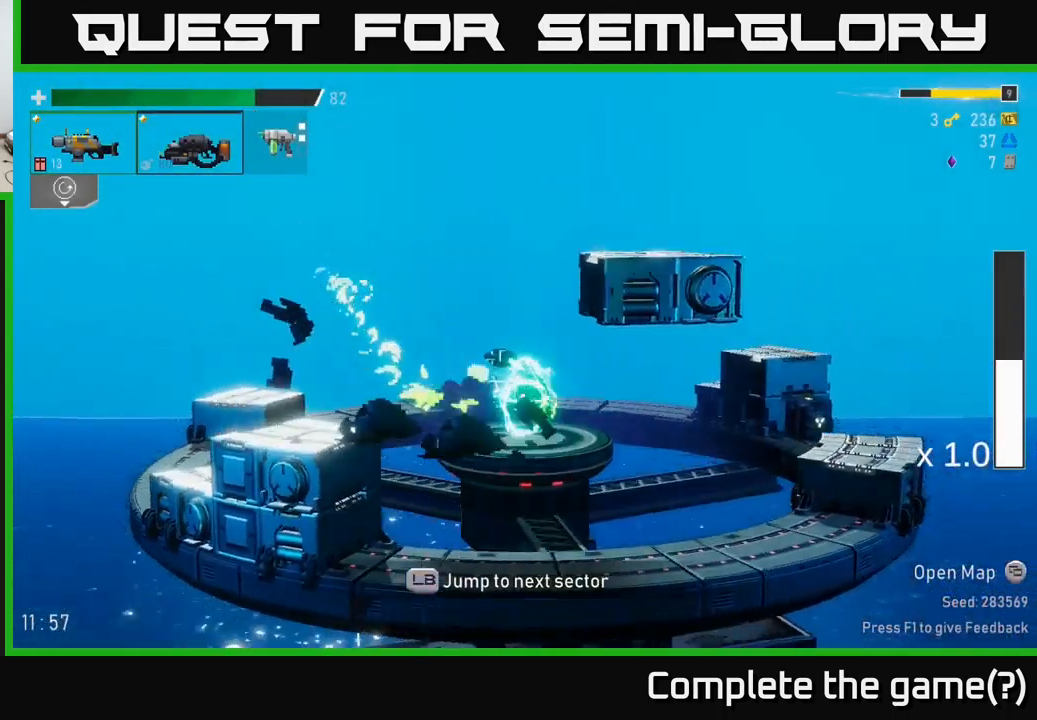
{"buttons": [], "left_stick": "right", "right_stick": "center", "events": []}
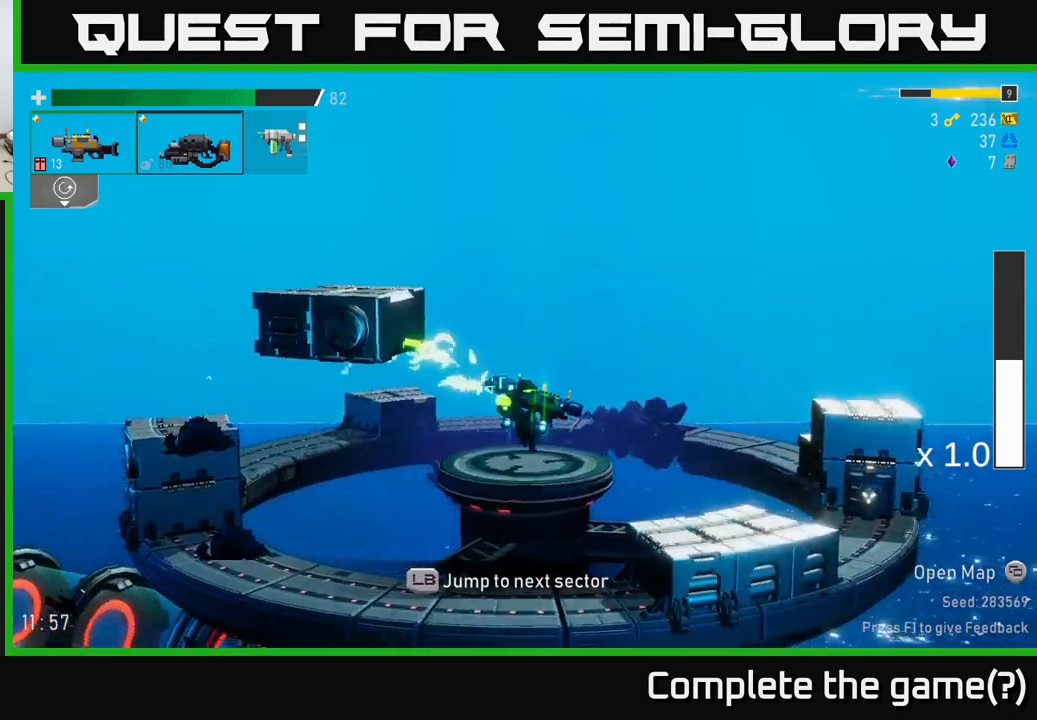
{"buttons": [], "left_stick": "center", "right_stick": "center", "events": [[300, "L1", "down"], [417, "L1", "up"], [467, "left_stick", "center"]]}
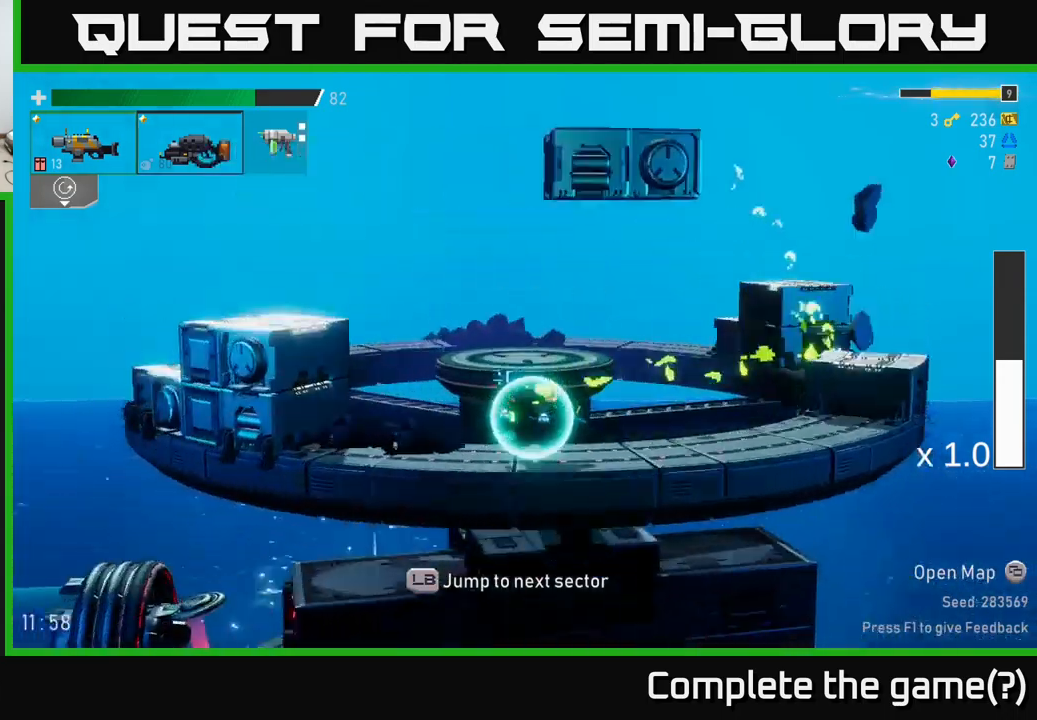
{"buttons": [], "left_stick": "left", "right_stick": "center", "events": [[400, "left_stick", "left"]]}
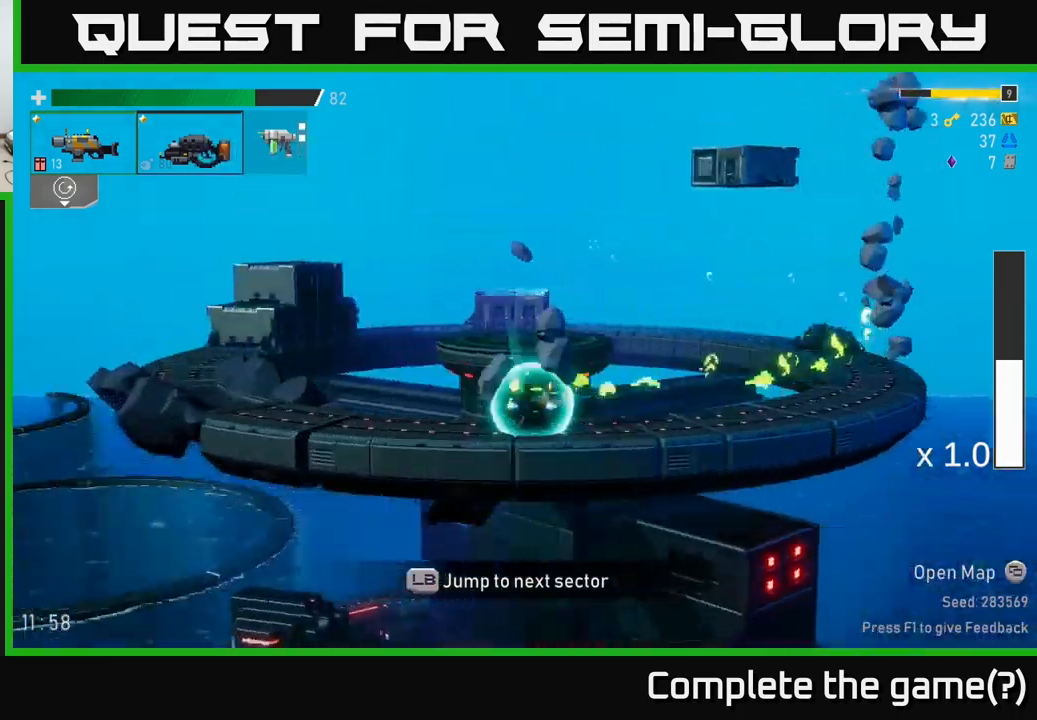
{"buttons": [], "left_stick": "center", "right_stick": "center", "events": [[334, "left_stick", "center"]]}
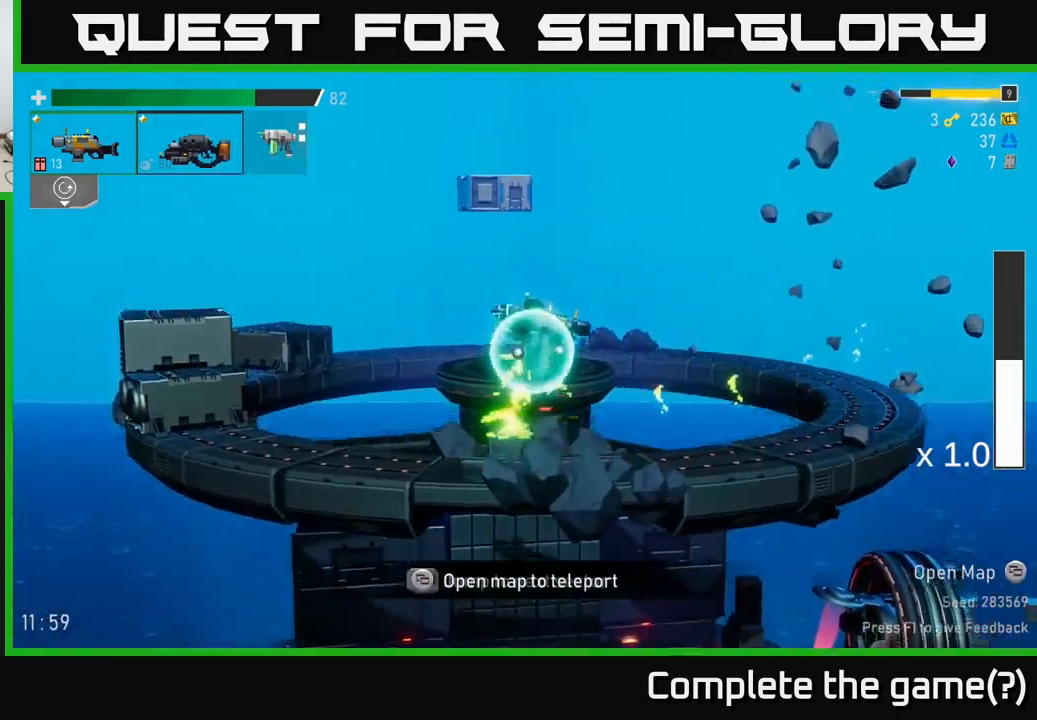
{"buttons": [], "left_stick": "center", "right_stick": "center", "events": [[84, "left_stick", "left"], [317, "left_stick", "center"]]}
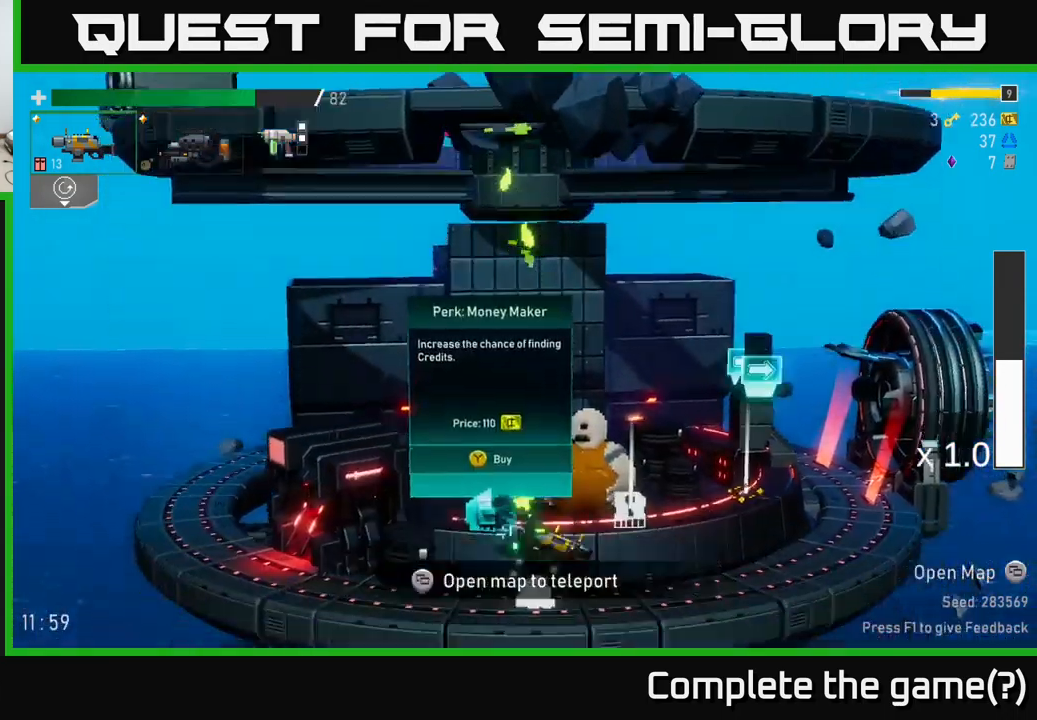
{"buttons": [], "left_stick": "right", "right_stick": "center", "events": [[217, "left_stick", "right"]]}
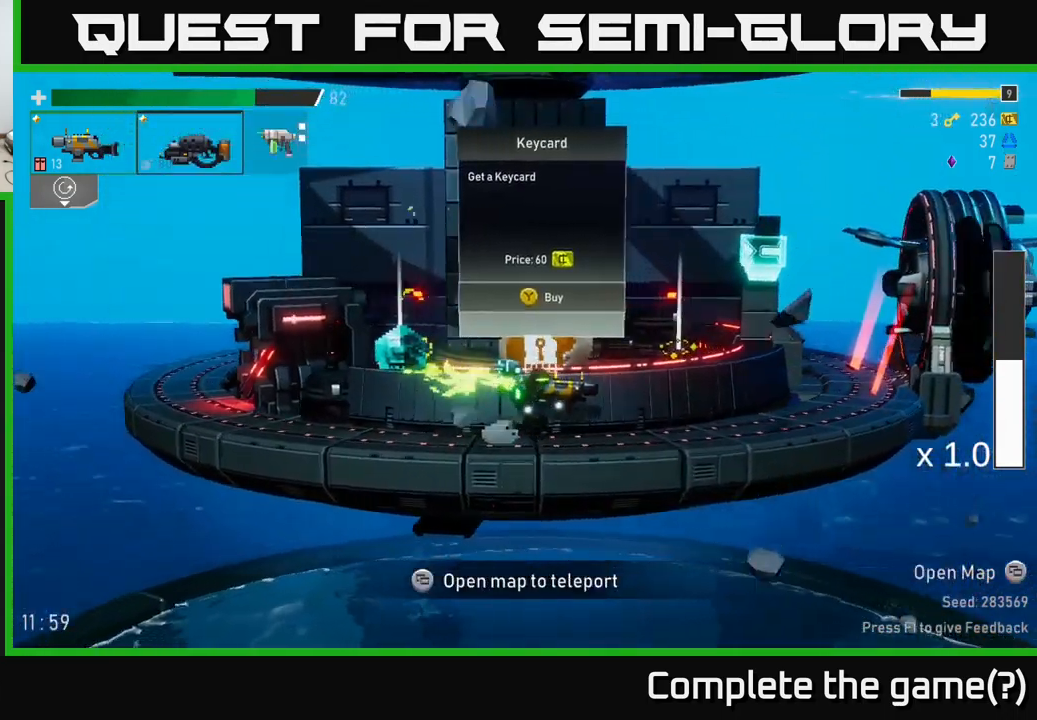
{"buttons": [], "left_stick": "center", "right_stick": "center", "events": [[67, "left_stick", "left"], [467, "left_stick", "center"]]}
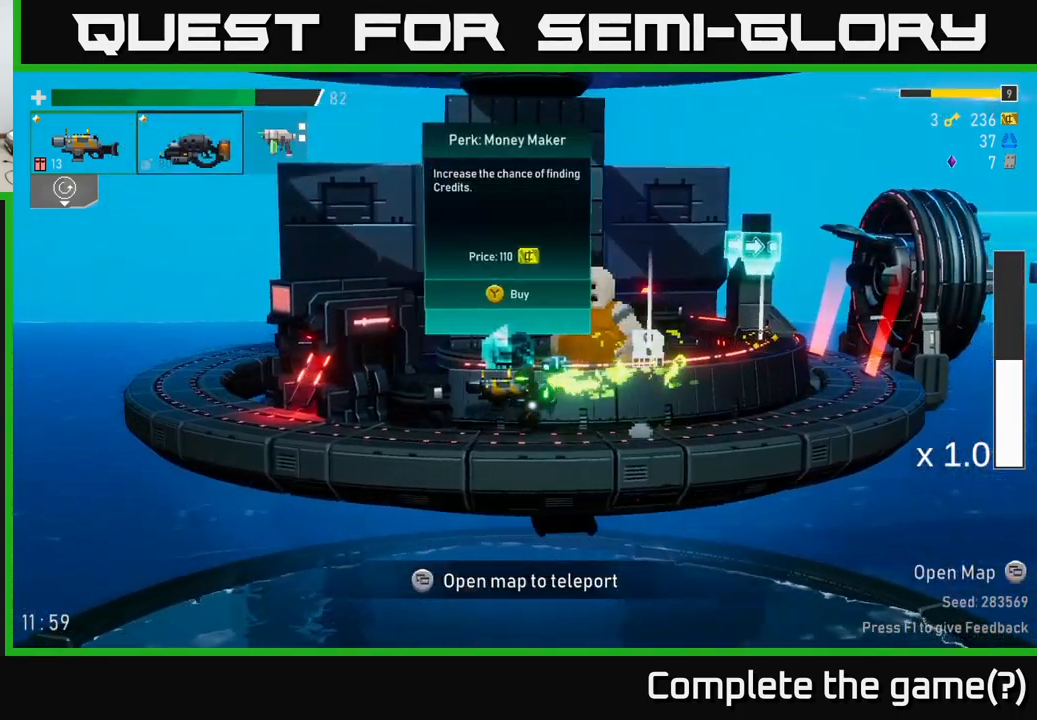
{"buttons": [], "left_stick": "left", "right_stick": "center", "events": [[17, "left_stick", "right"], [334, "left_stick", "left"]]}
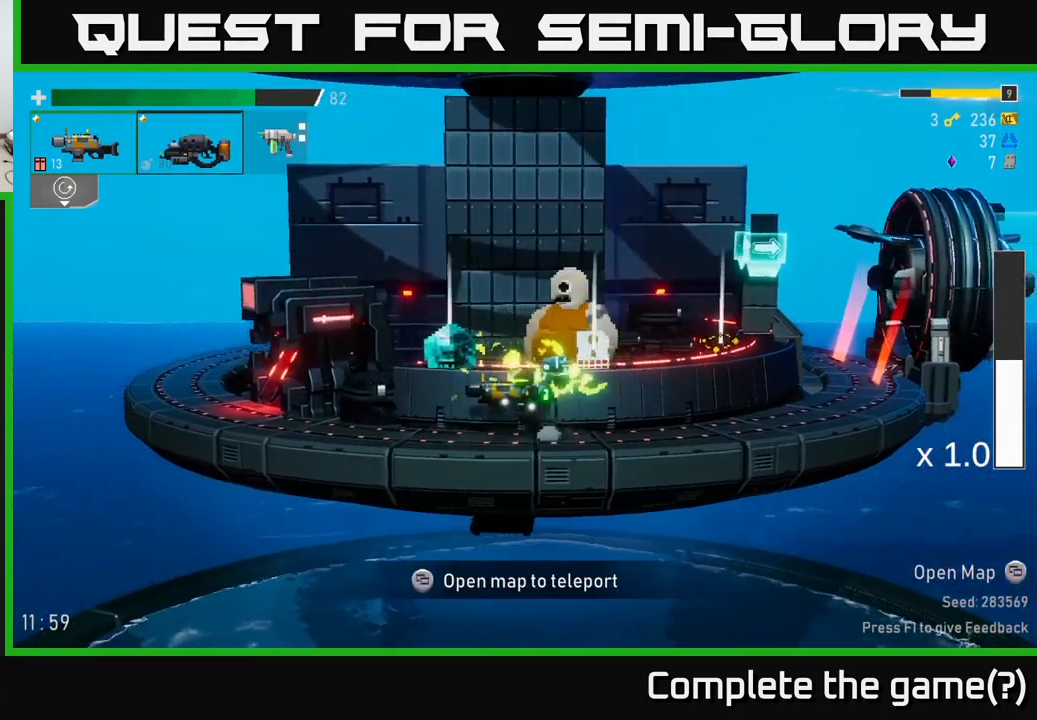
{"buttons": [], "left_stick": "center", "right_stick": "center", "events": [[184, "left_stick", "center"]]}
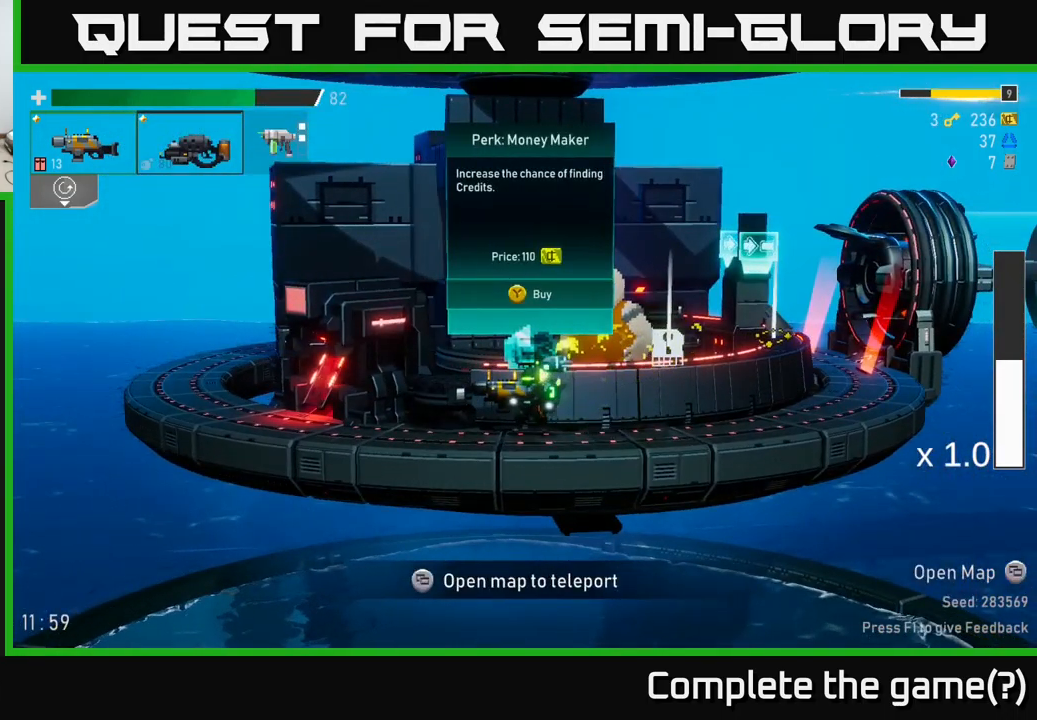
{"buttons": [], "left_stick": "center", "right_stick": "center", "events": []}
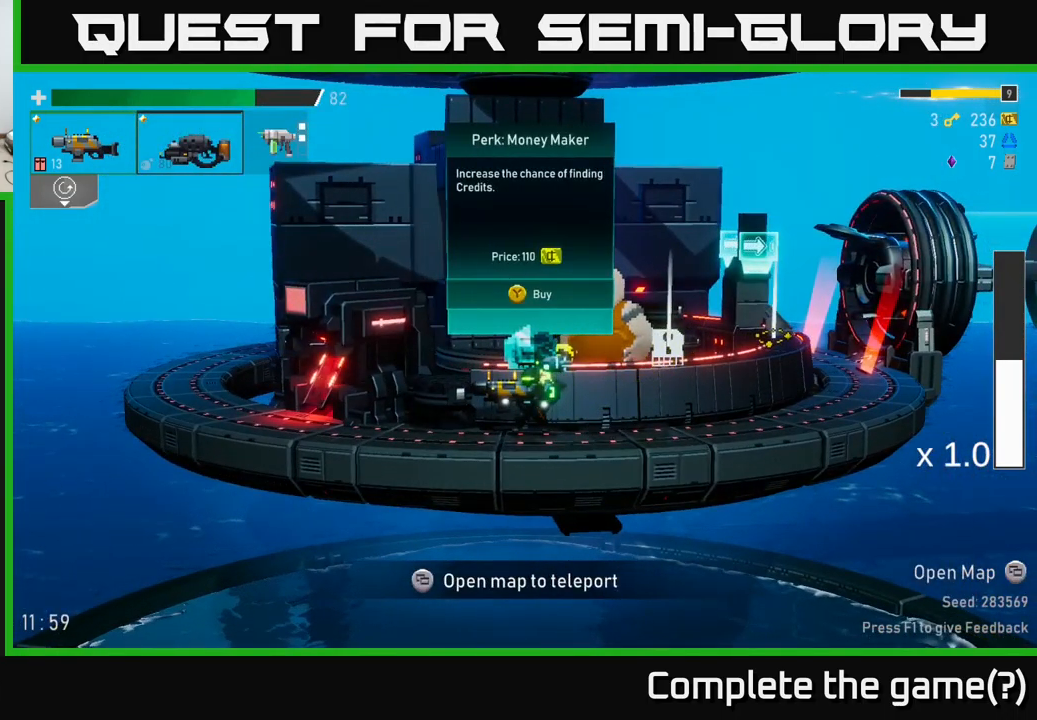
{"buttons": [], "left_stick": "right", "right_stick": "center", "events": [[133, "Y", "down"], [133, "left_stick", "right"], [200, "Y", "up"]]}
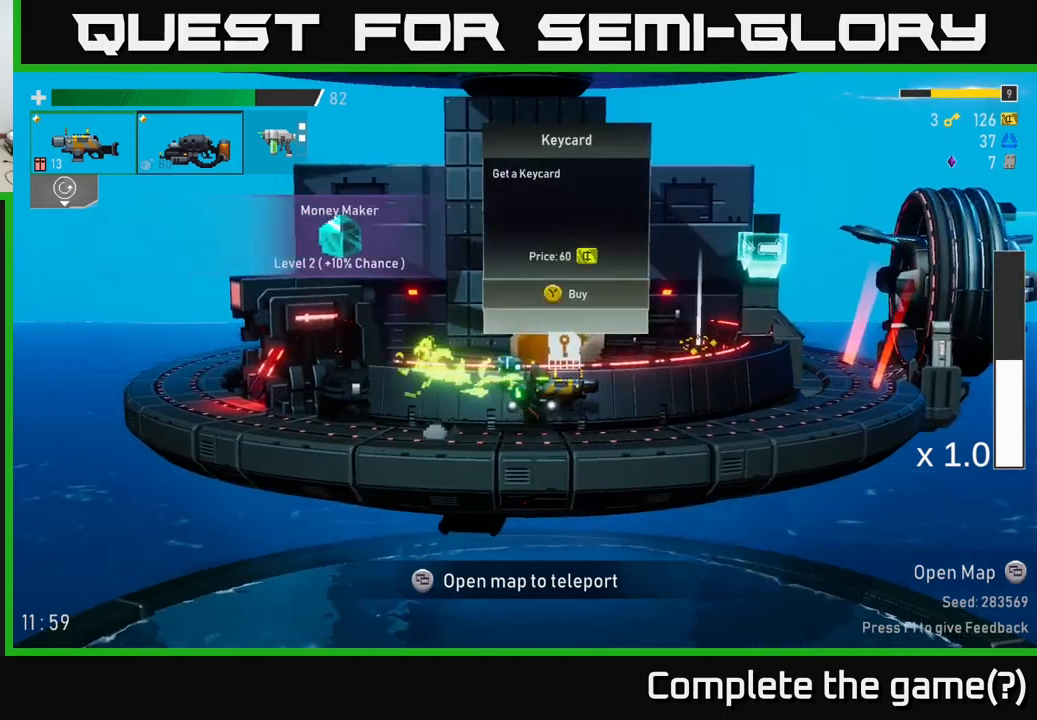
{"buttons": [], "left_stick": "center", "right_stick": "center", "events": [[433, "left_stick", "center"]]}
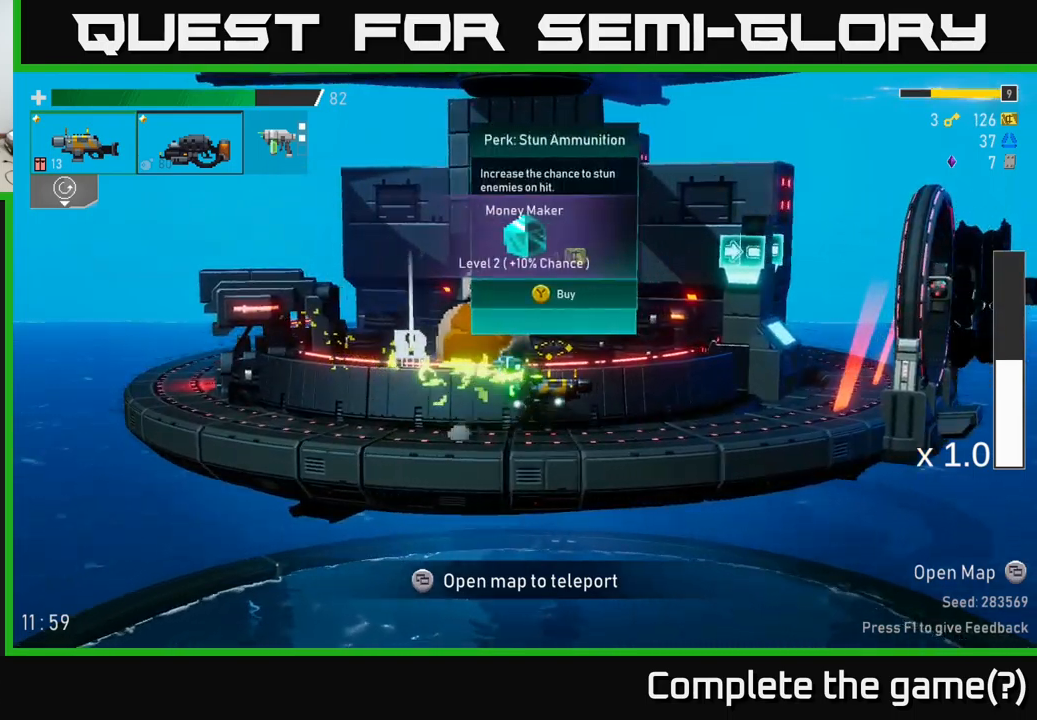
{"buttons": [], "left_stick": "center", "right_stick": "center", "events": [[33, "Y", "down"], [100, "Y", "up"], [133, "left_stick", "left"], [483, "left_stick", "center"]]}
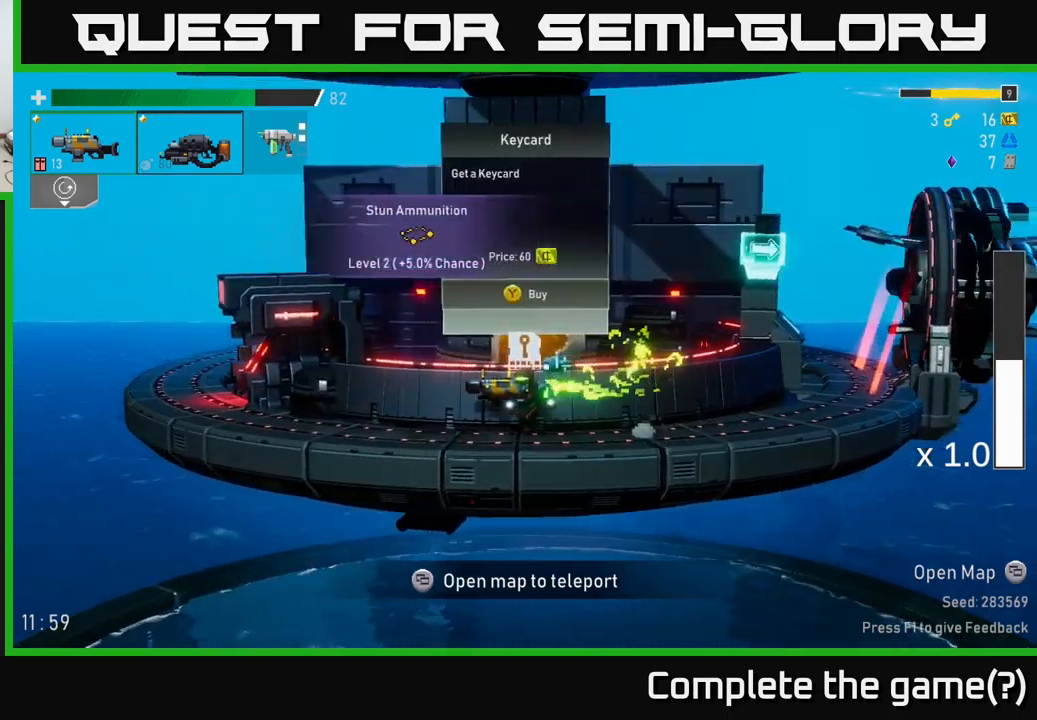
{"buttons": ["A", "X"], "left_stick": "left", "right_stick": "center", "events": [[250, "left_stick", "left"], [333, "A", "down"], [383, "X", "down"]]}
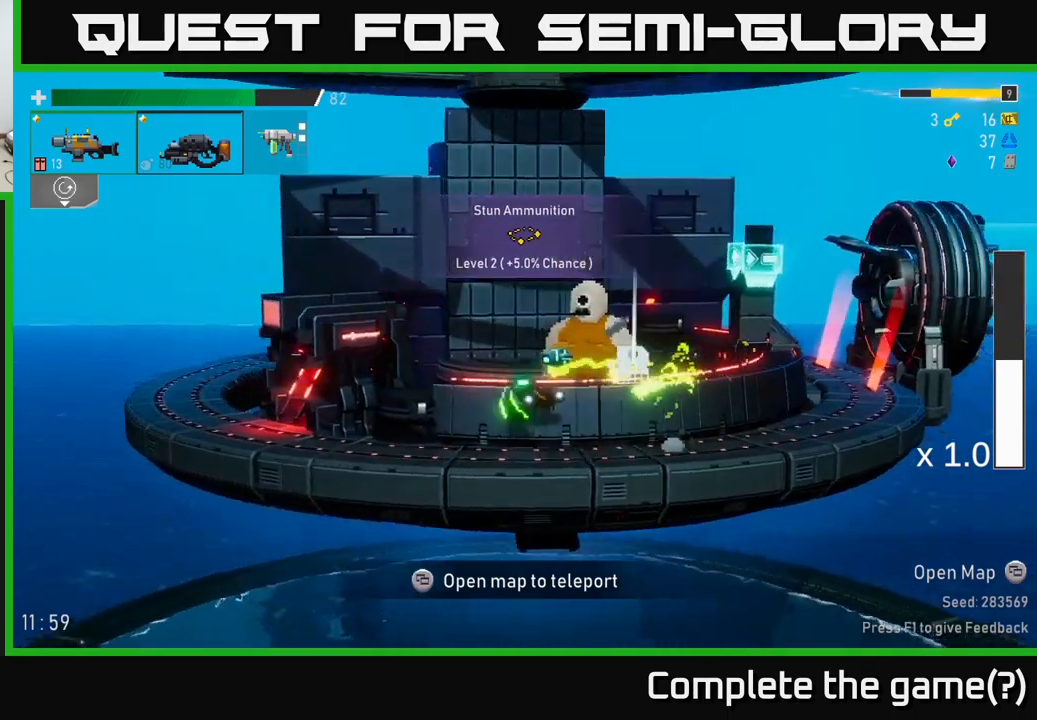
{"buttons": [], "left_stick": "center", "right_stick": "center", "events": [[100, "A", "up"], [100, "X", "up"], [500, "left_stick", "center"]]}
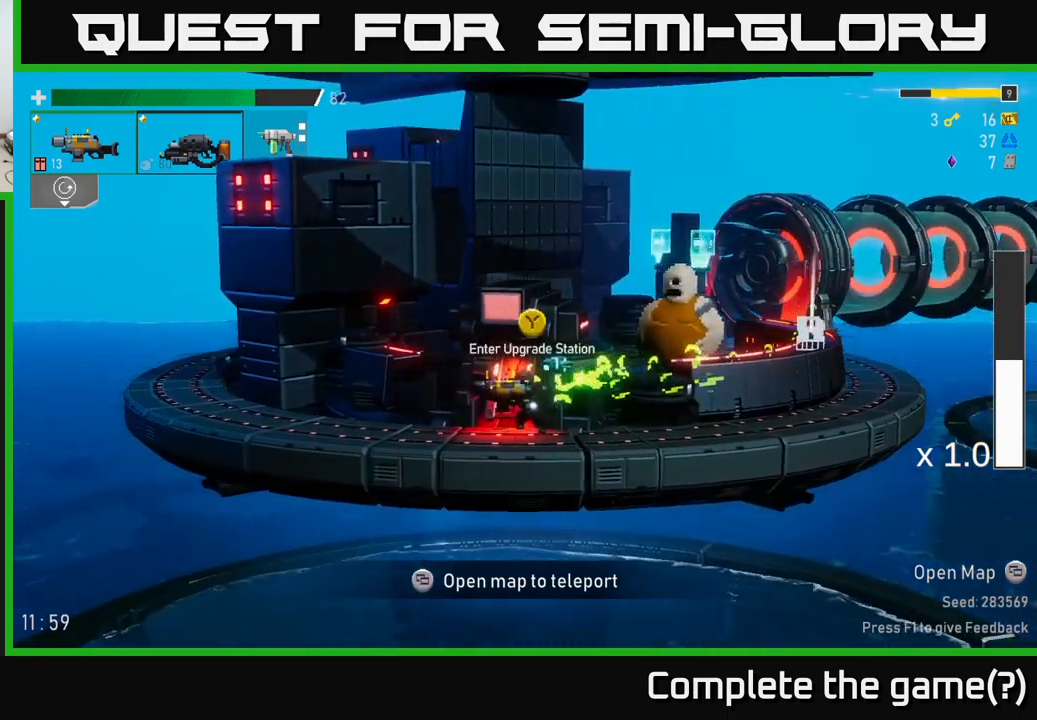
{"buttons": ["A"], "left_stick": "left", "right_stick": "center", "events": [[250, "left_stick", "left"], [466, "A", "down"]]}
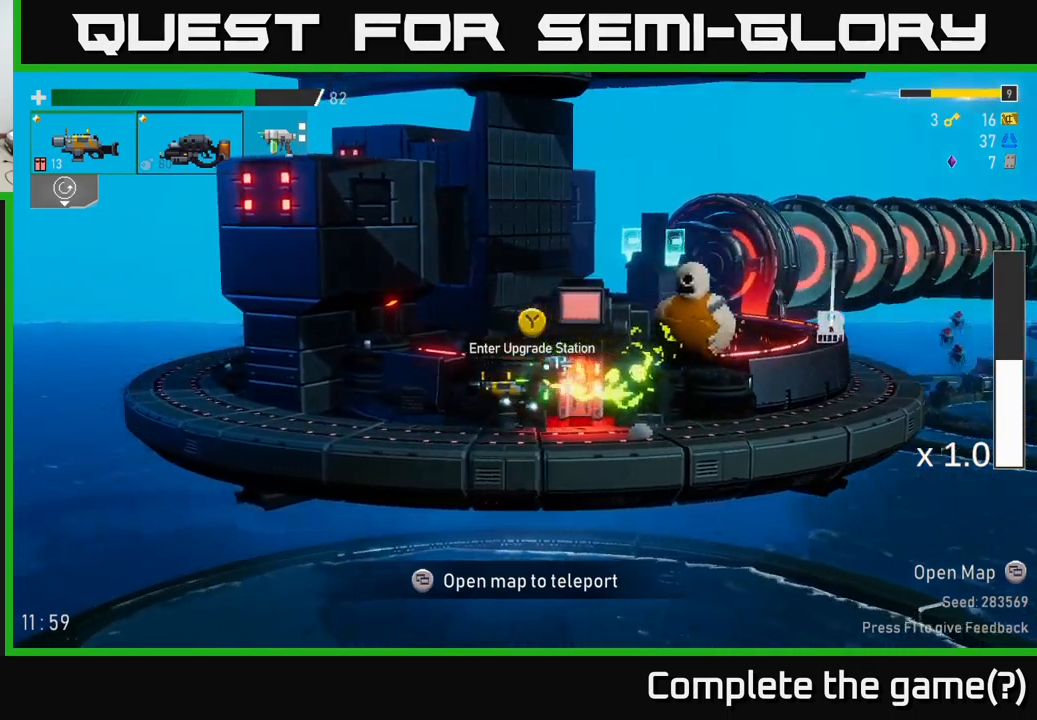
{"buttons": [], "left_stick": "right", "right_stick": "center", "events": [[33, "X", "down"], [300, "X", "up"], [316, "A", "up"], [366, "left_stick", "right"]]}
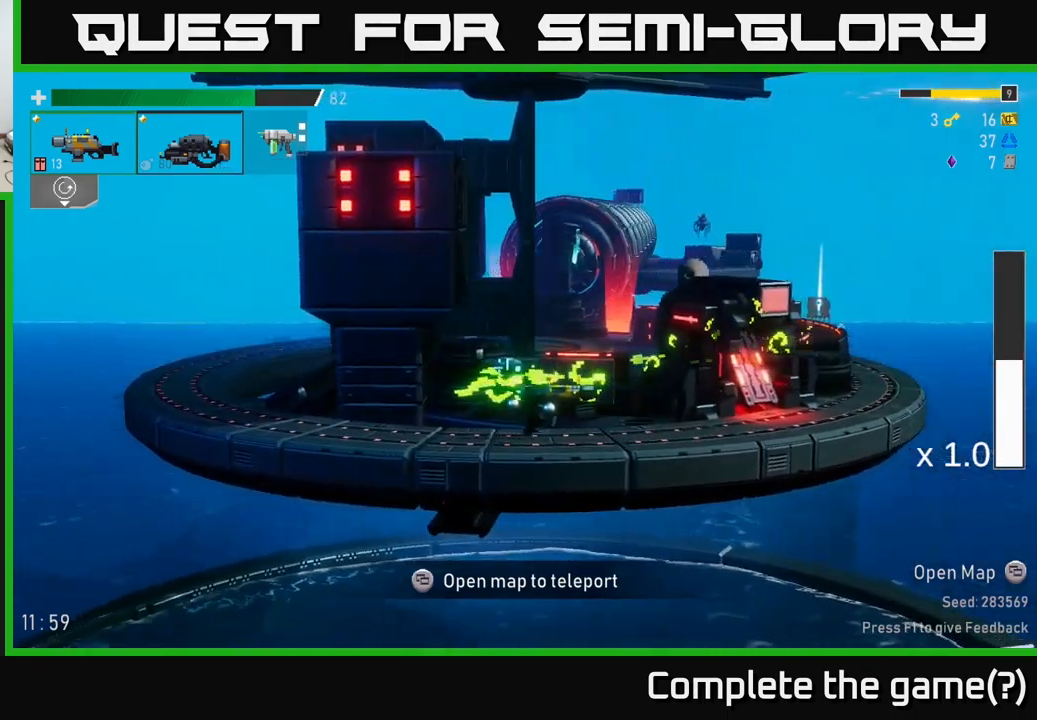
{"buttons": [], "left_stick": "right", "right_stick": "center", "events": []}
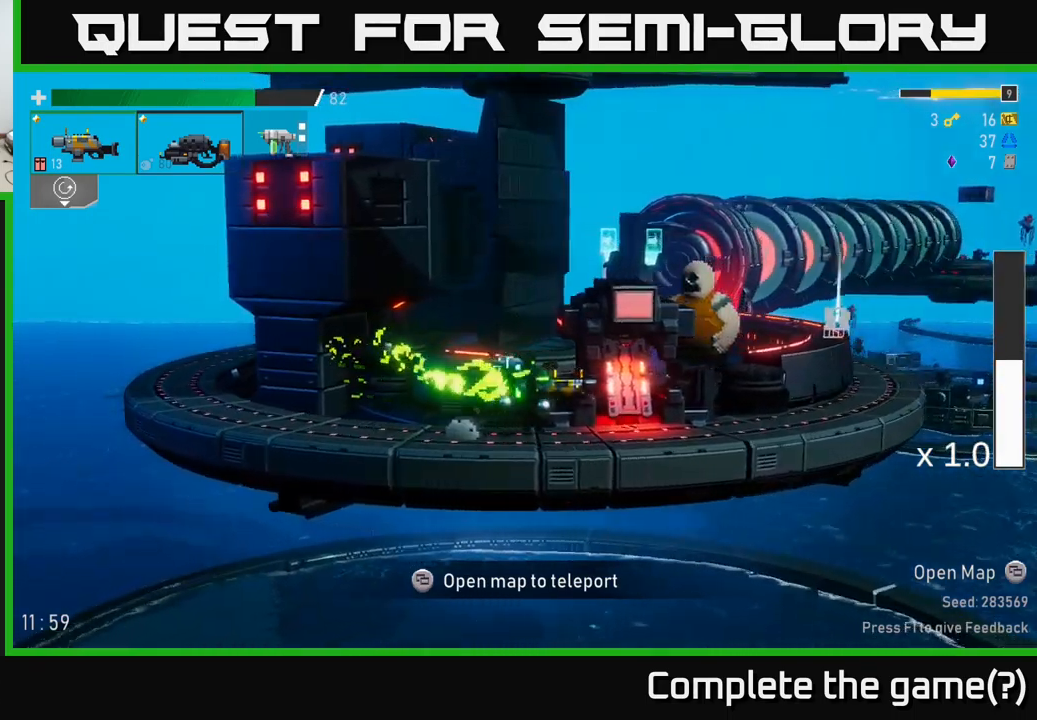
{"buttons": [], "left_stick": "center", "right_stick": "center", "events": [[233, "Y", "down"], [233, "left_stick", "center"], [283, "Y", "up"]]}
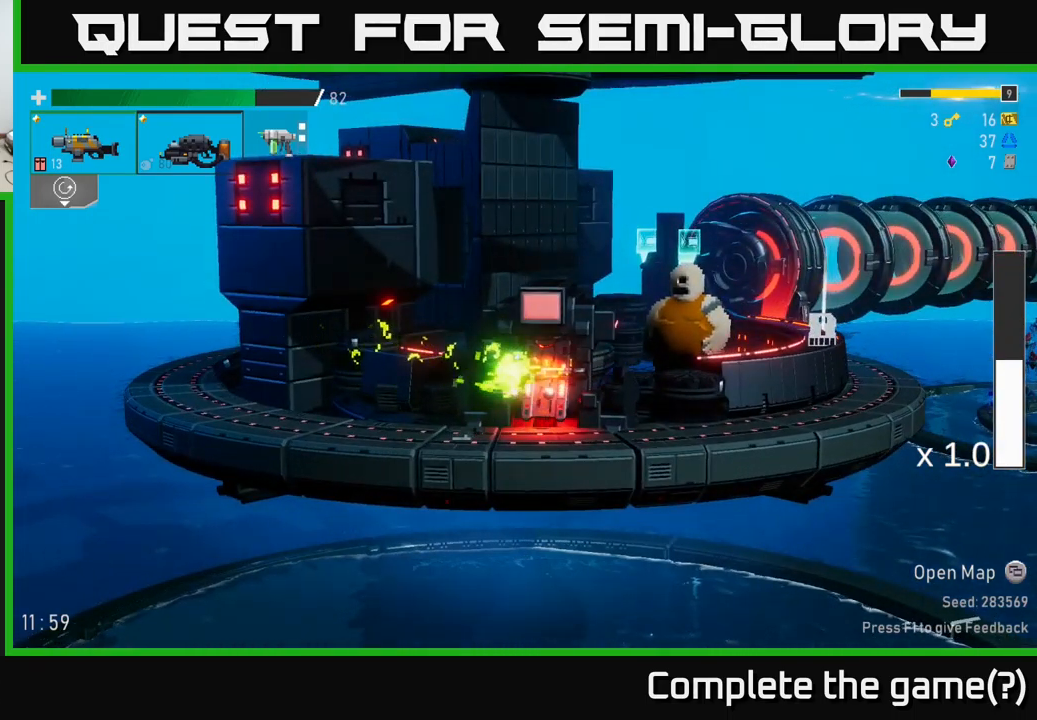
{"buttons": [], "left_stick": "center", "right_stick": "center", "events": []}
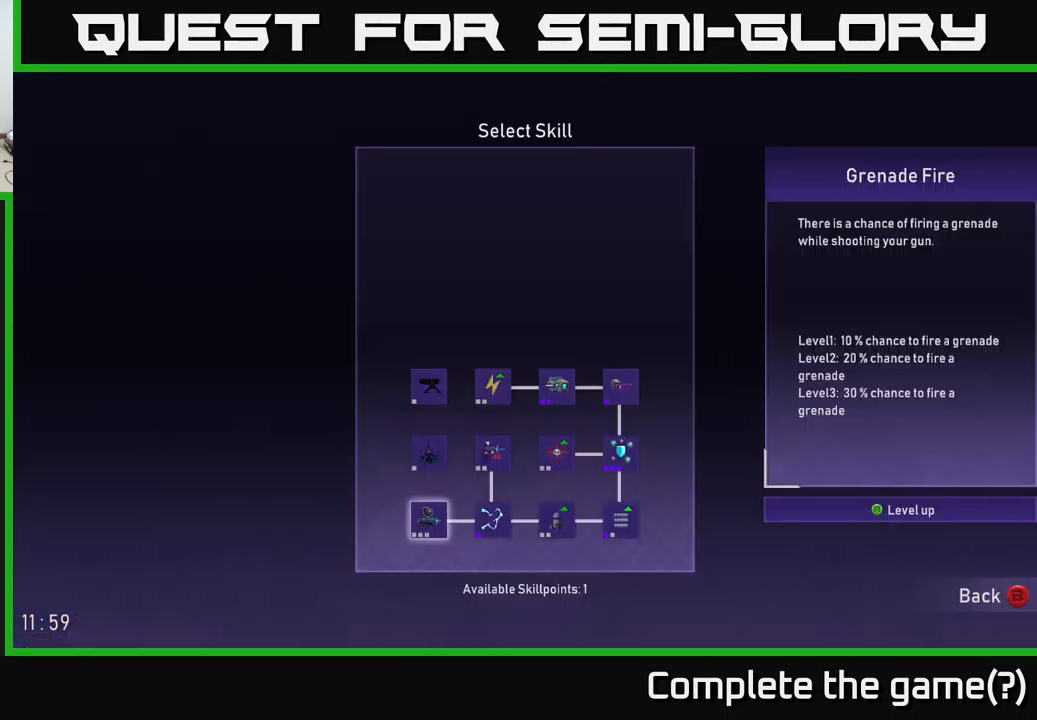
{"buttons": [], "left_stick": "center", "right_stick": "center", "events": []}
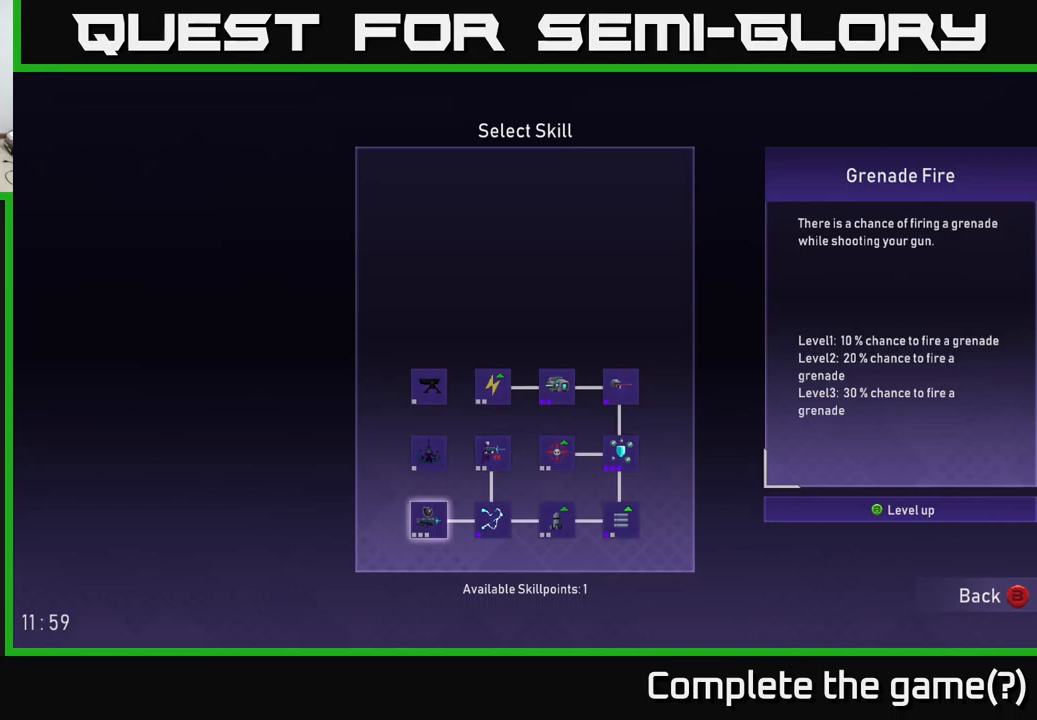
{"buttons": [], "left_stick": "center", "right_stick": "center", "events": [[100, "DPAD_UP", "down"], [200, "DPAD_UP", "up"]]}
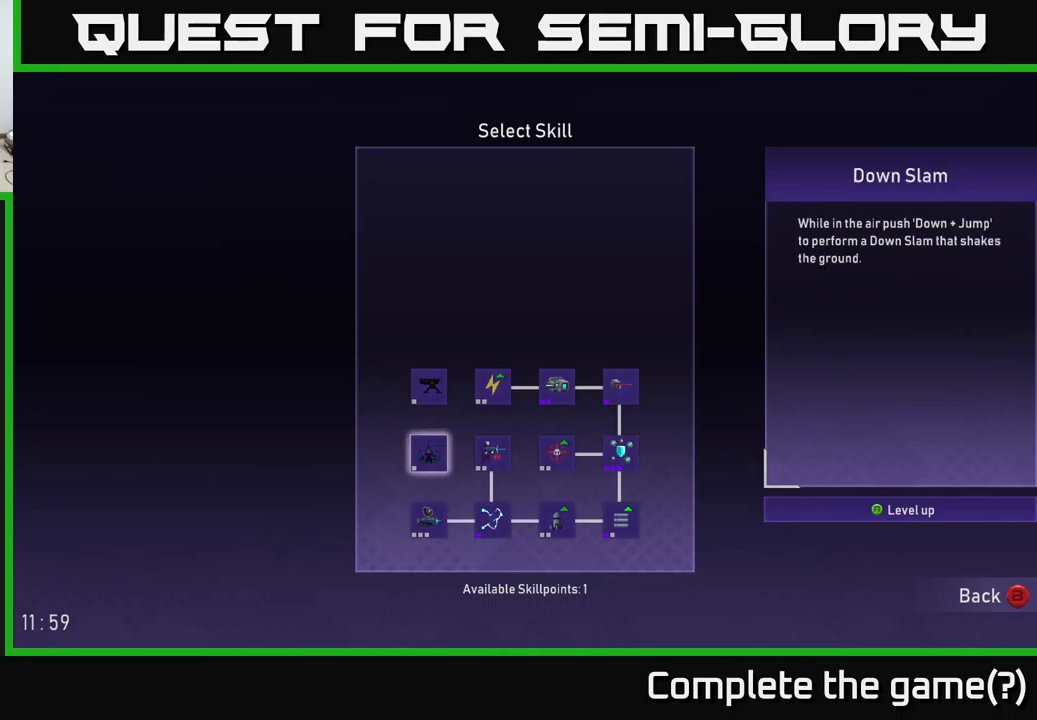
{"buttons": [], "left_stick": "center", "right_stick": "center", "events": [[100, "DPAD_RIGHT", "down"], [183, "DPAD_RIGHT", "up"], [300, "DPAD_UP", "down"], [400, "DPAD_UP", "up"]]}
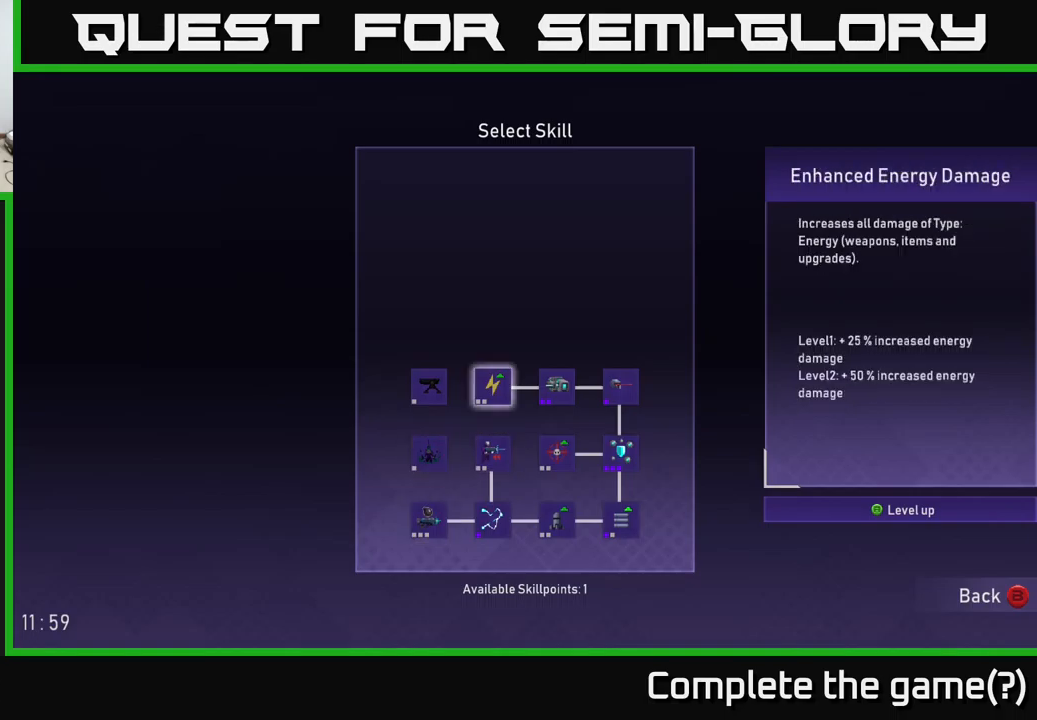
{"buttons": [], "left_stick": "center", "right_stick": "center", "events": [[83, "DPAD_LEFT", "down"], [133, "DPAD_LEFT", "up"]]}
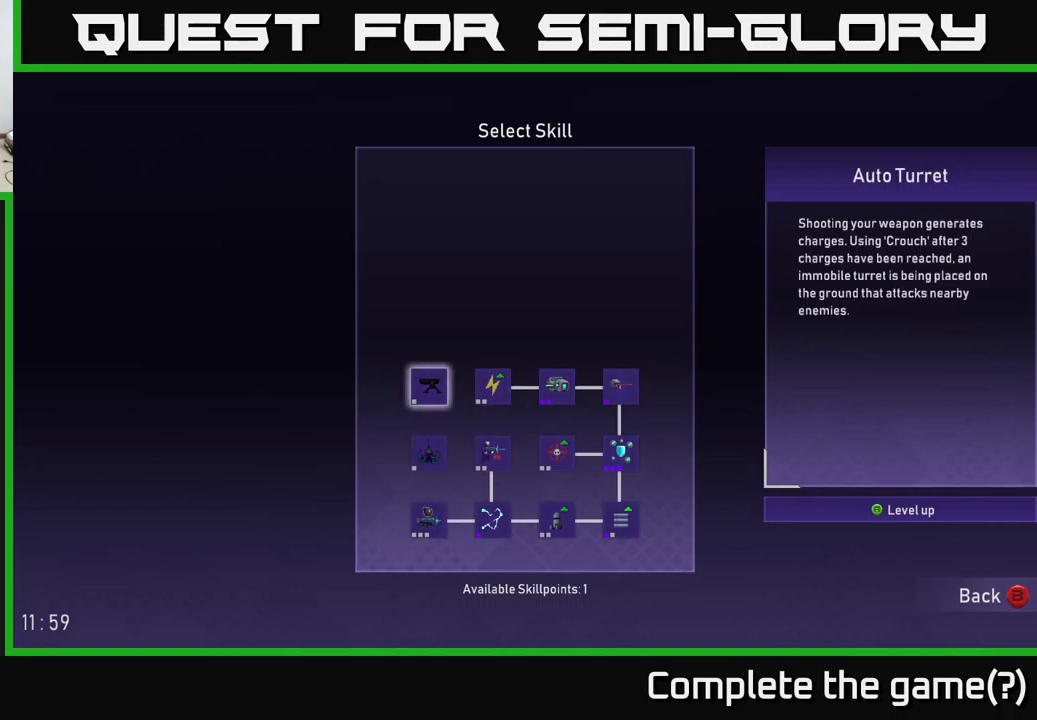
{"buttons": [], "left_stick": "center", "right_stick": "center", "events": []}
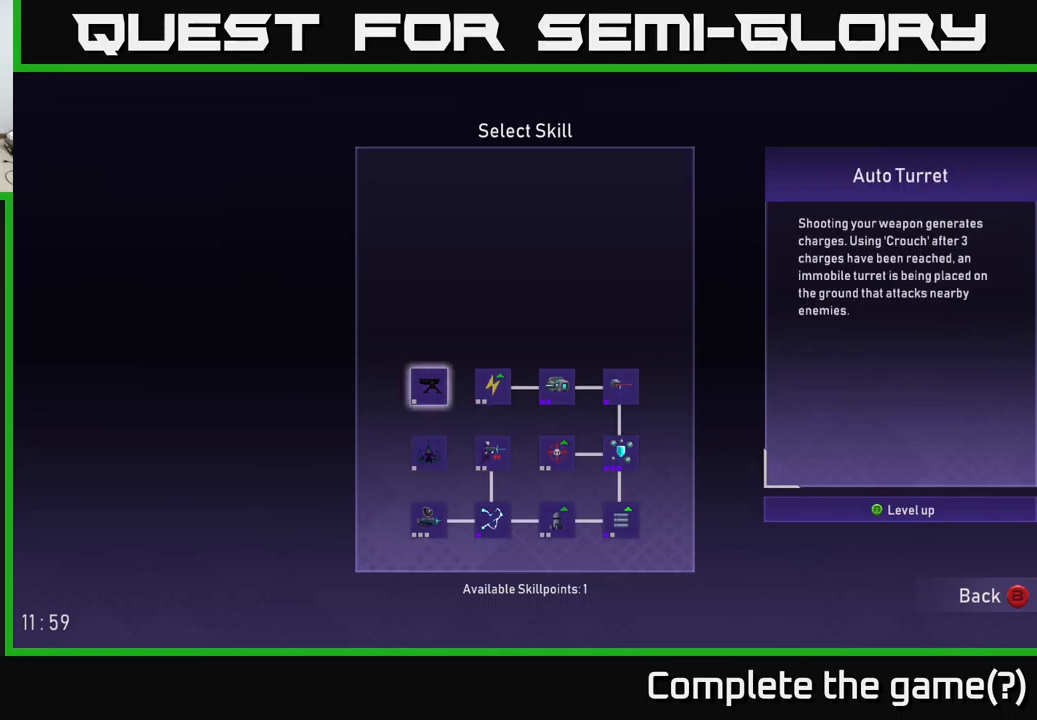
{"buttons": [], "left_stick": "center", "right_stick": "center", "events": []}
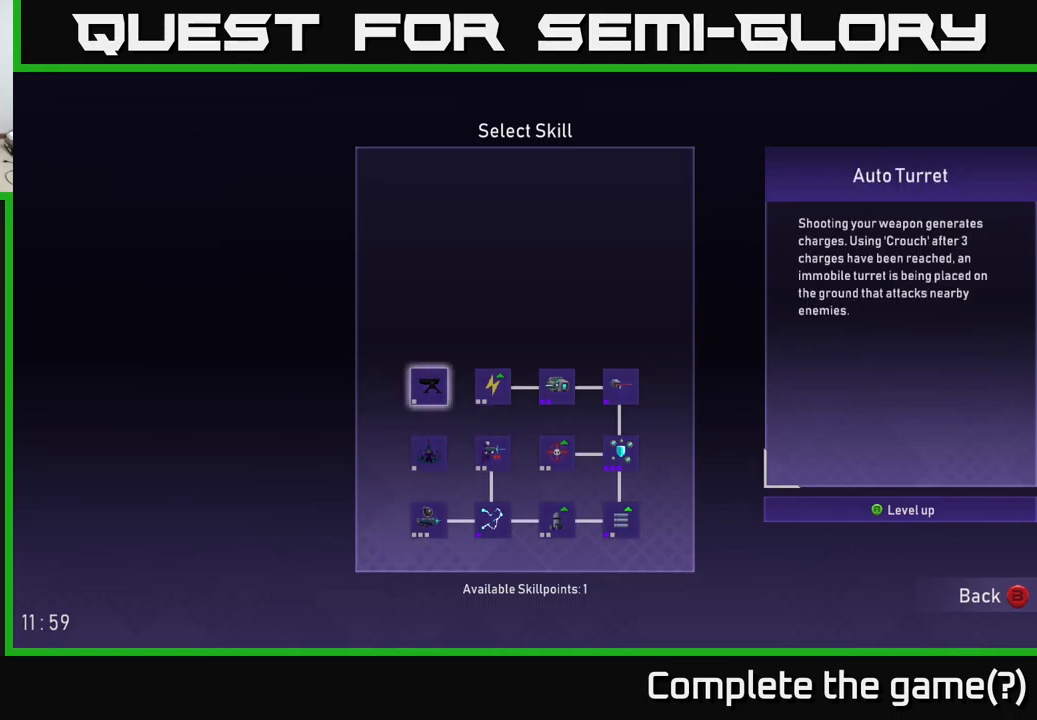
{"buttons": ["DPAD_RIGHT"], "left_stick": "center", "right_stick": "center", "events": [[500, "DPAD_RIGHT", "down"]]}
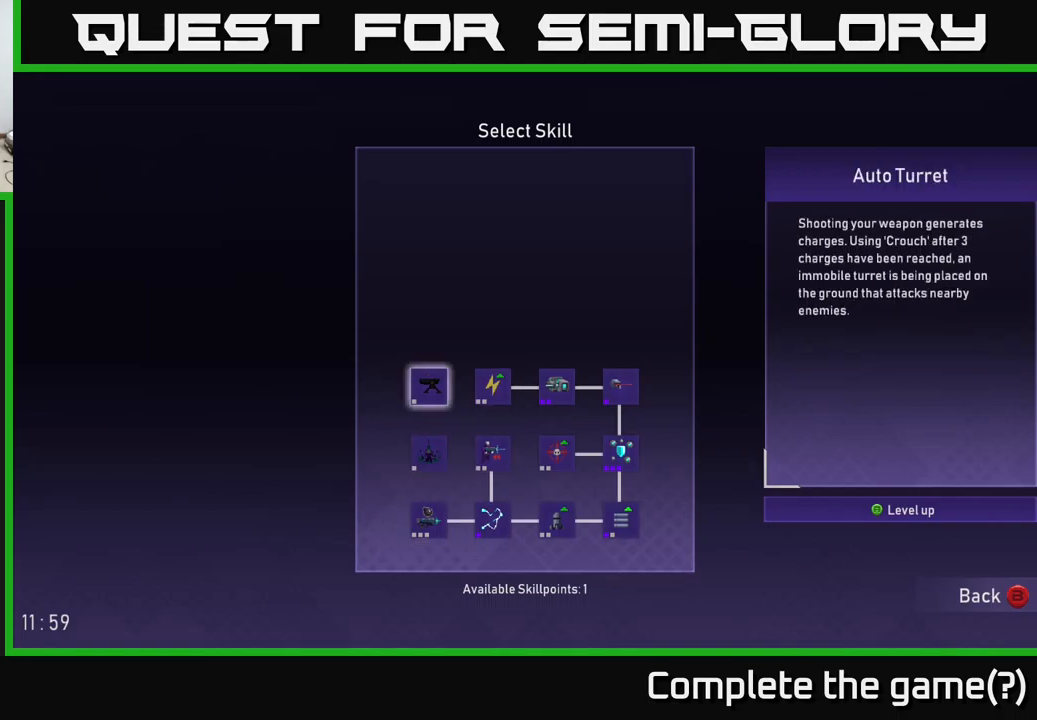
{"buttons": ["A"], "left_stick": "center", "right_stick": "center", "events": [[117, "DPAD_RIGHT", "up"], [367, "A", "down"]]}
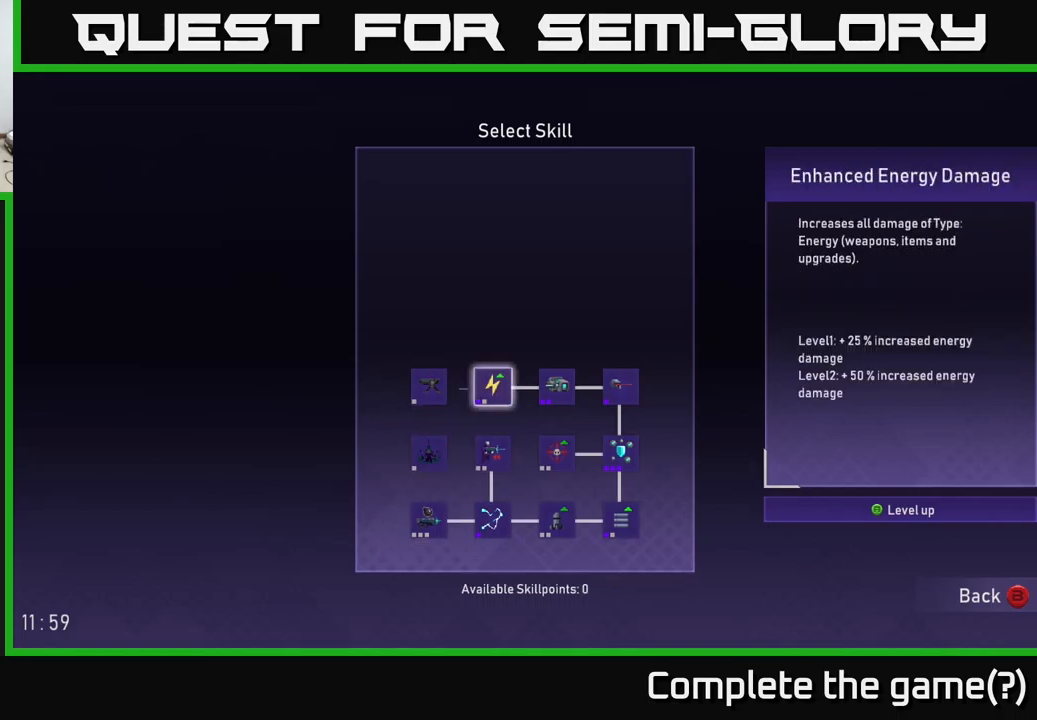
{"buttons": [], "left_stick": "center", "right_stick": "center", "events": [[17, "A", "up"], [183, "B", "down"], [350, "B", "up"]]}